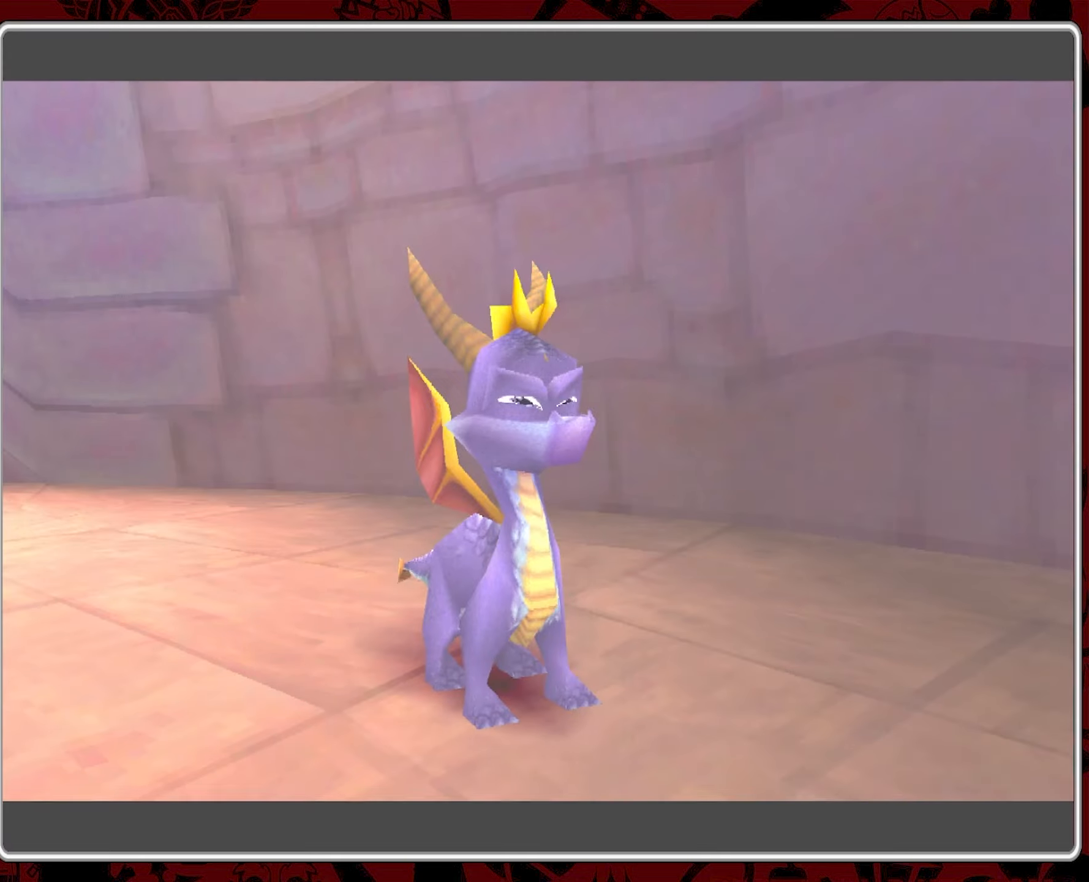
Gameplay with a controller (PlayStation layout); each line is a JSON object with the inputs held at the frame after it. "events" lists button and stick changes between this image and that frame as [ms after this image, input, new state], when the widget could be followed in between. Not read: right_stick.
{"buttons": ["SQUARE"], "left_stick": "center", "events": [[417, "SQUARE", "down"]]}
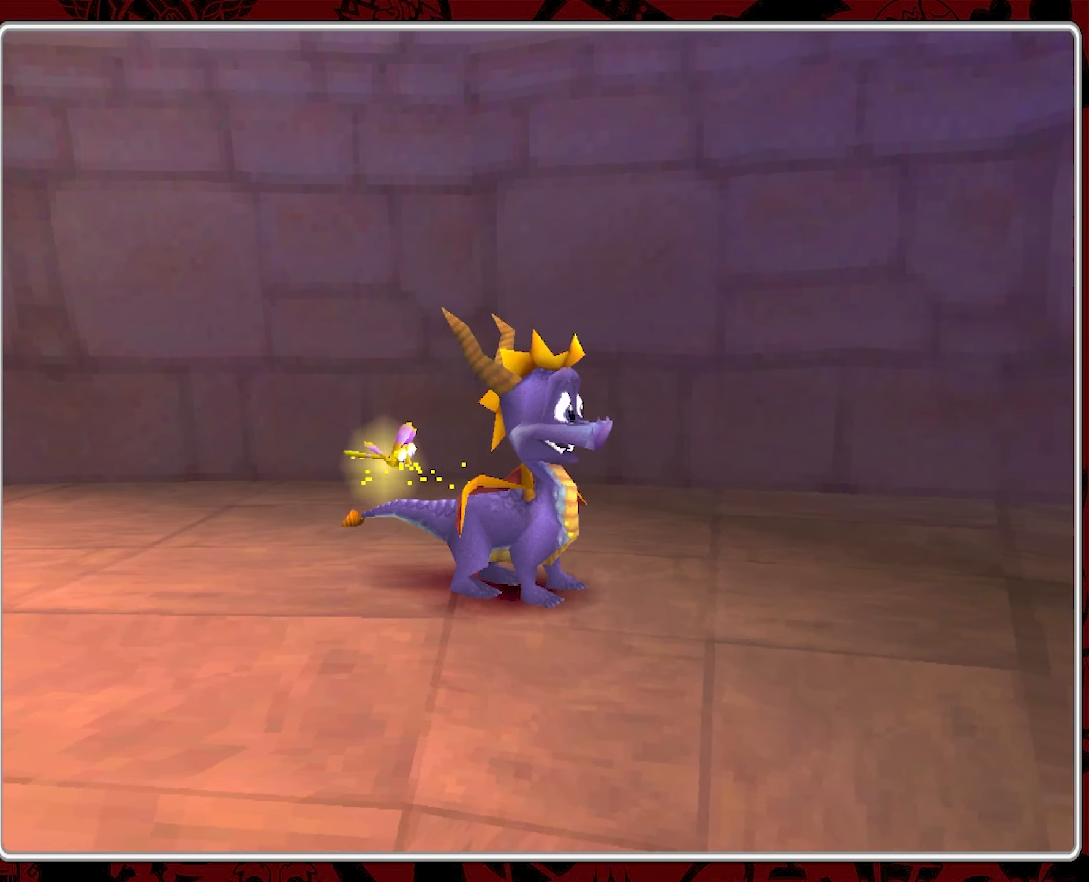
{"buttons": [], "left_stick": "center", "events": [[433, "SQUARE", "up"]]}
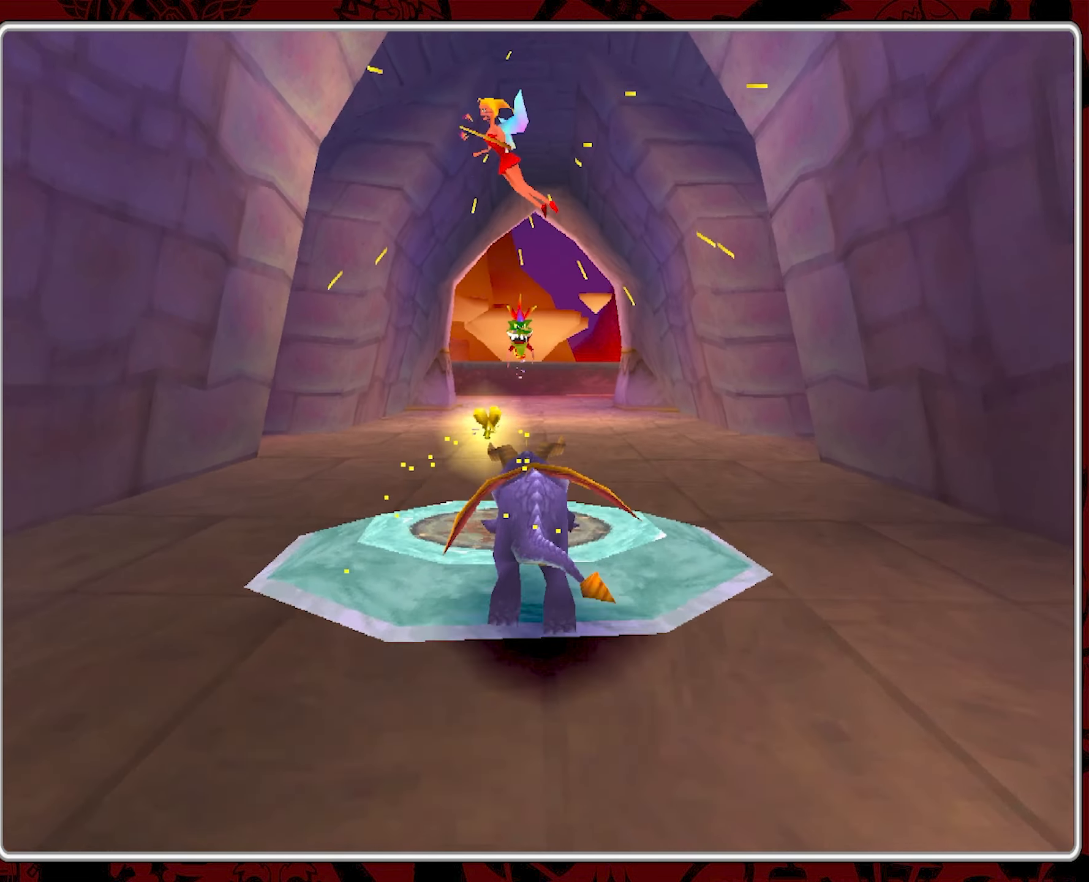
{"buttons": [], "left_stick": "up", "events": [[17, "left_stick", "up"]]}
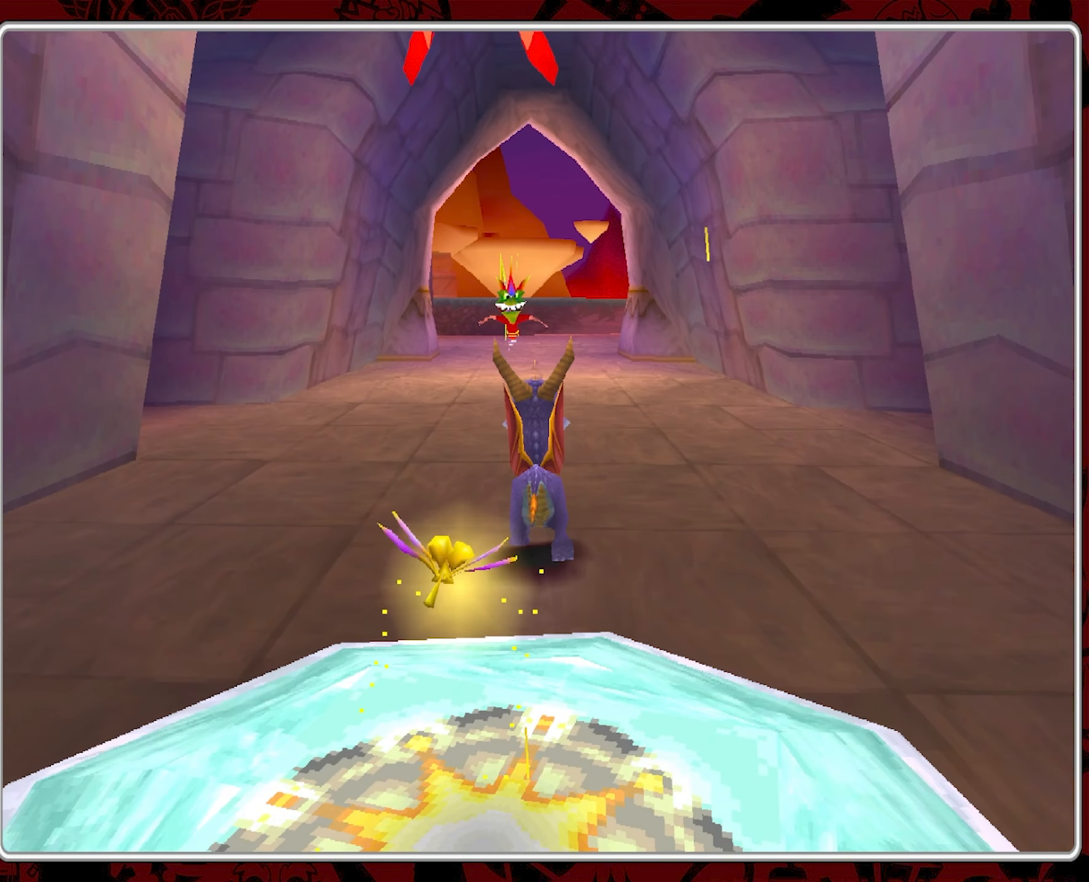
{"buttons": [], "left_stick": "up", "events": []}
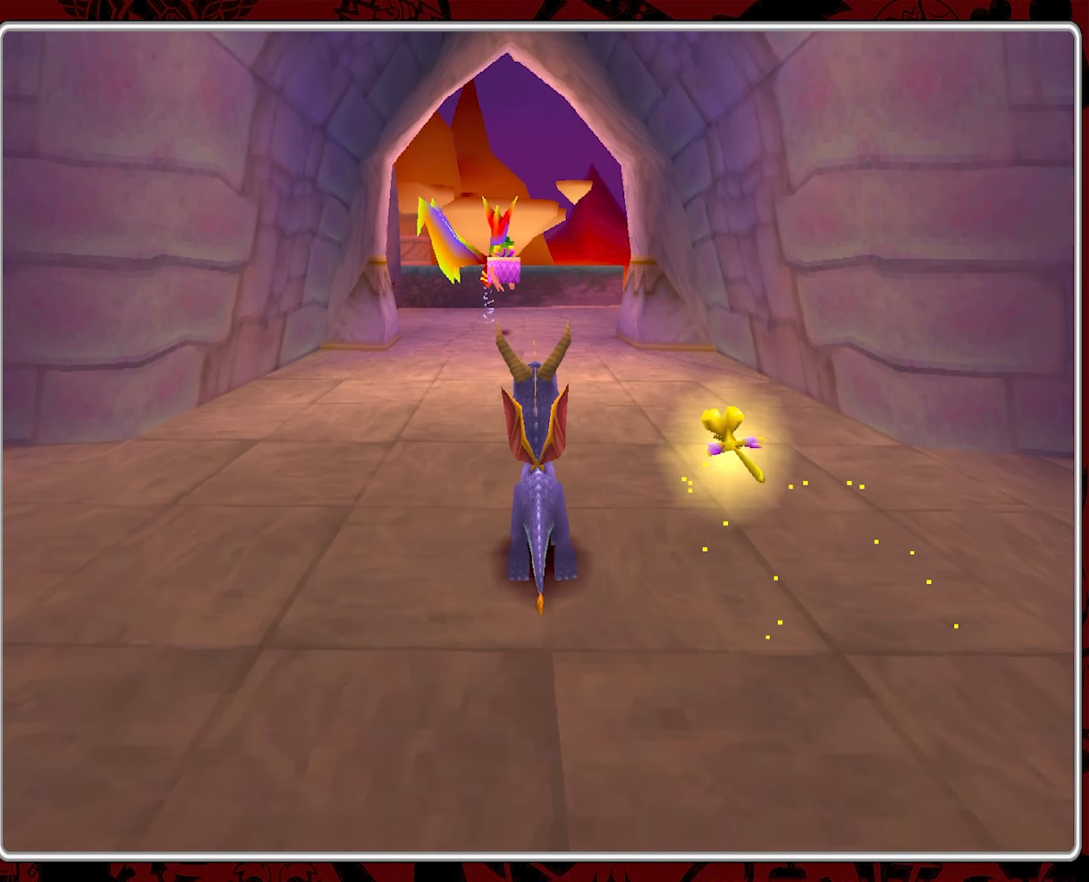
{"buttons": [], "left_stick": "down-left", "events": [[250, "left_stick", "left"], [383, "left_stick", "down-left"]]}
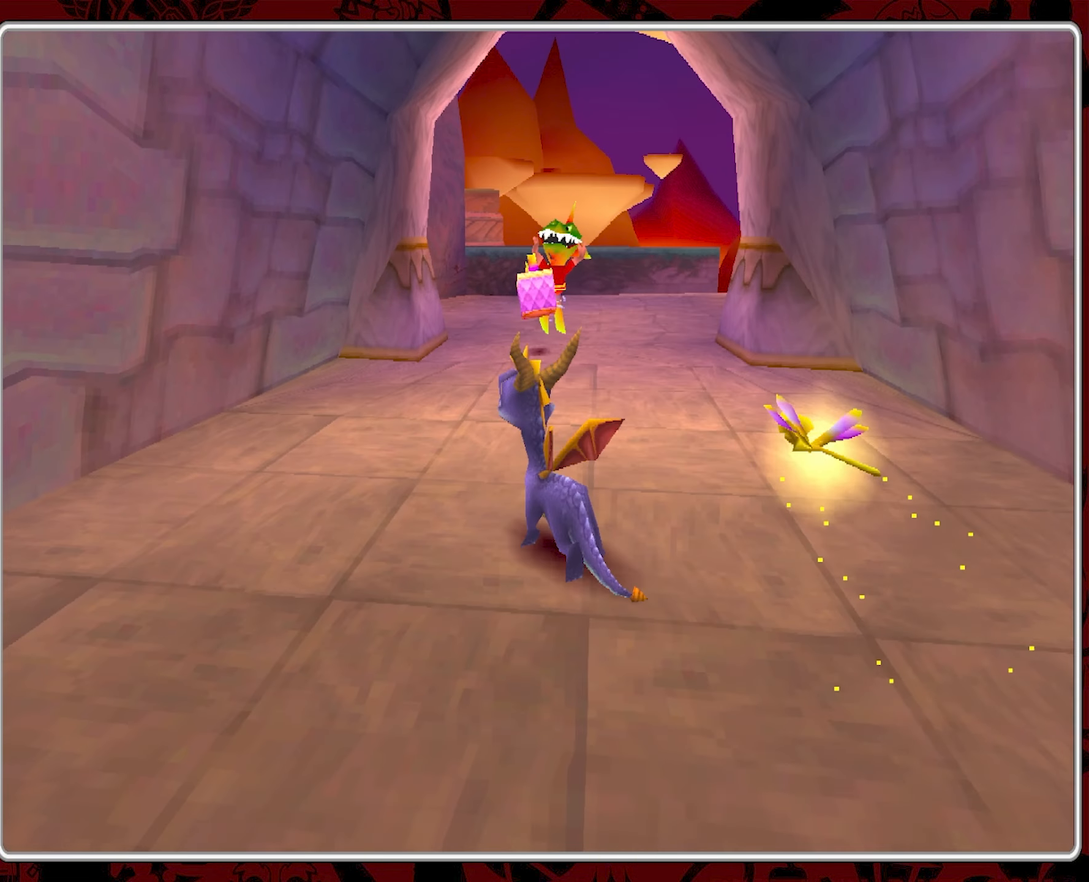
{"buttons": [], "left_stick": "up-right", "events": [[233, "left_stick", "center"], [433, "left_stick", "up-right"]]}
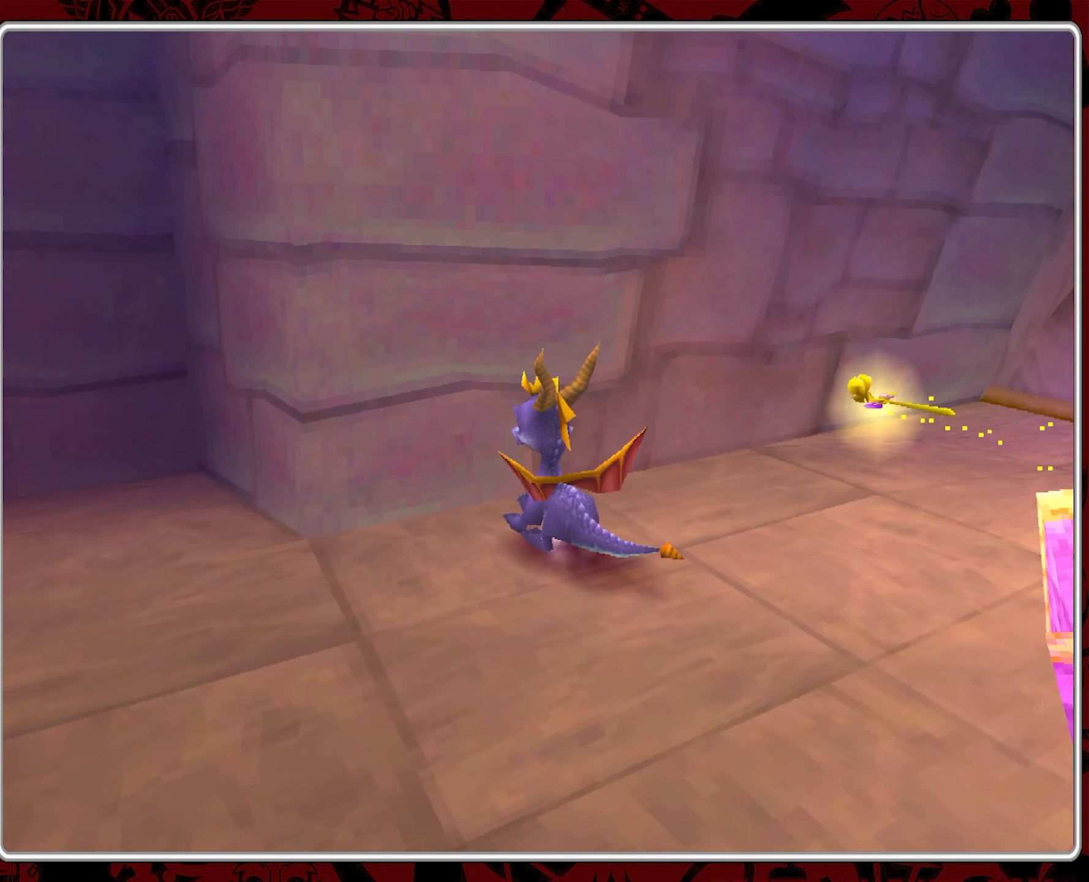
{"buttons": [], "left_stick": "down", "events": [[50, "CROSS", "down"], [117, "left_stick", "down-right"], [150, "CROSS", "up"], [200, "CIRCLE", "down"], [350, "CIRCLE", "up"], [400, "left_stick", "down"]]}
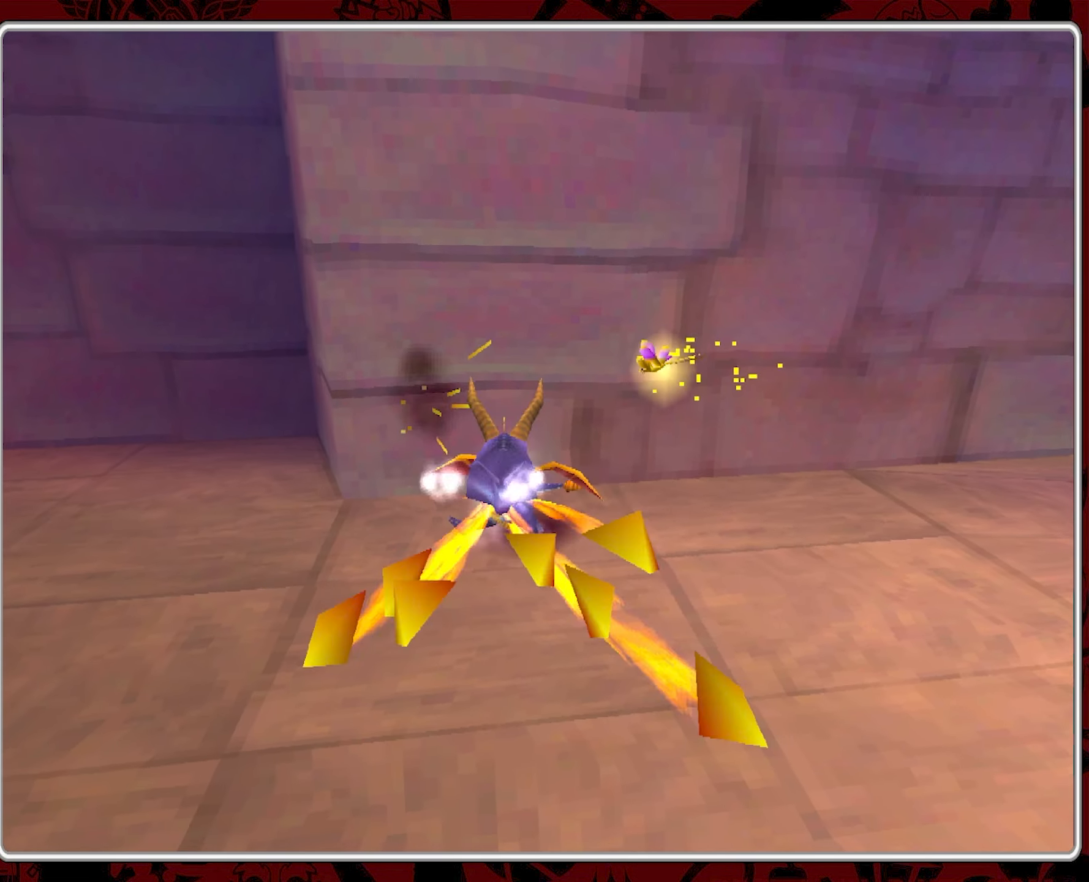
{"buttons": [], "left_stick": "left", "events": [[67, "left_stick", "down-left"], [300, "left_stick", "left"]]}
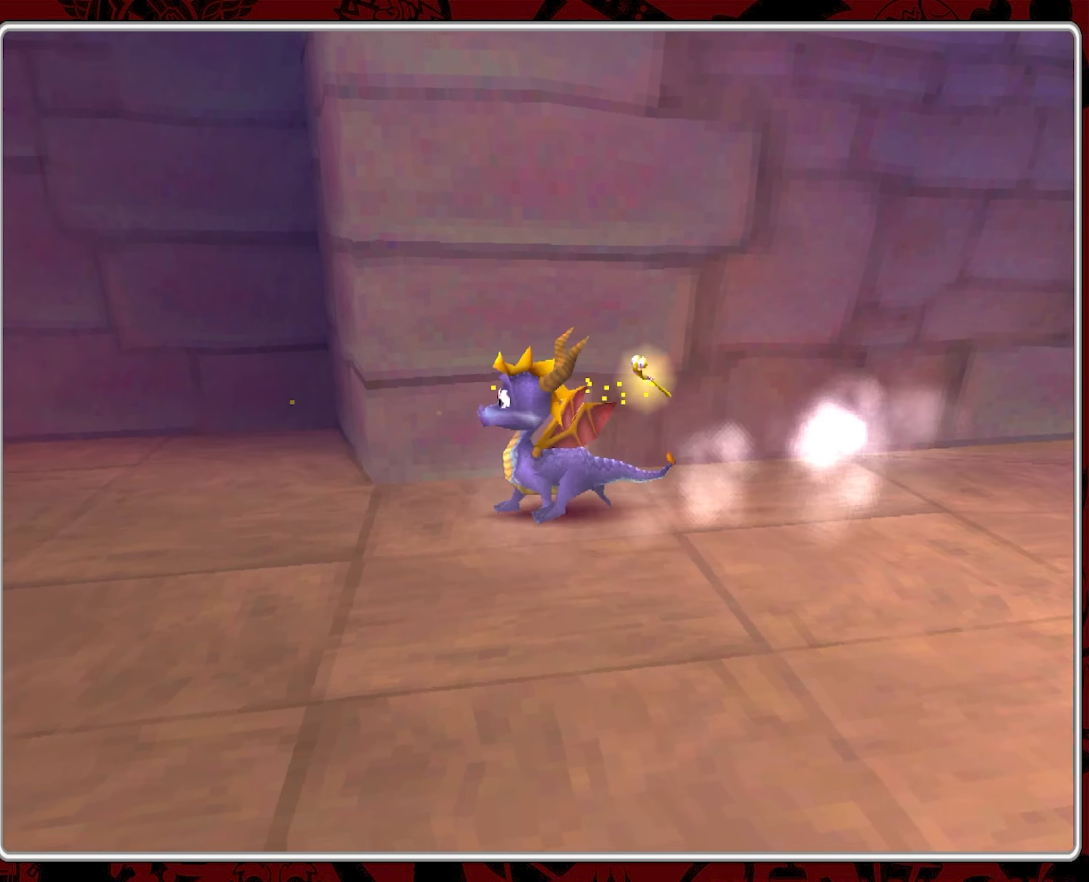
{"buttons": ["CIRCLE"], "left_stick": "up-left", "events": [[67, "CIRCLE", "down"], [183, "CIRCLE", "up"], [267, "CIRCLE", "down"], [367, "CIRCLE", "up"], [417, "CIRCLE", "down"], [417, "left_stick", "up-left"]]}
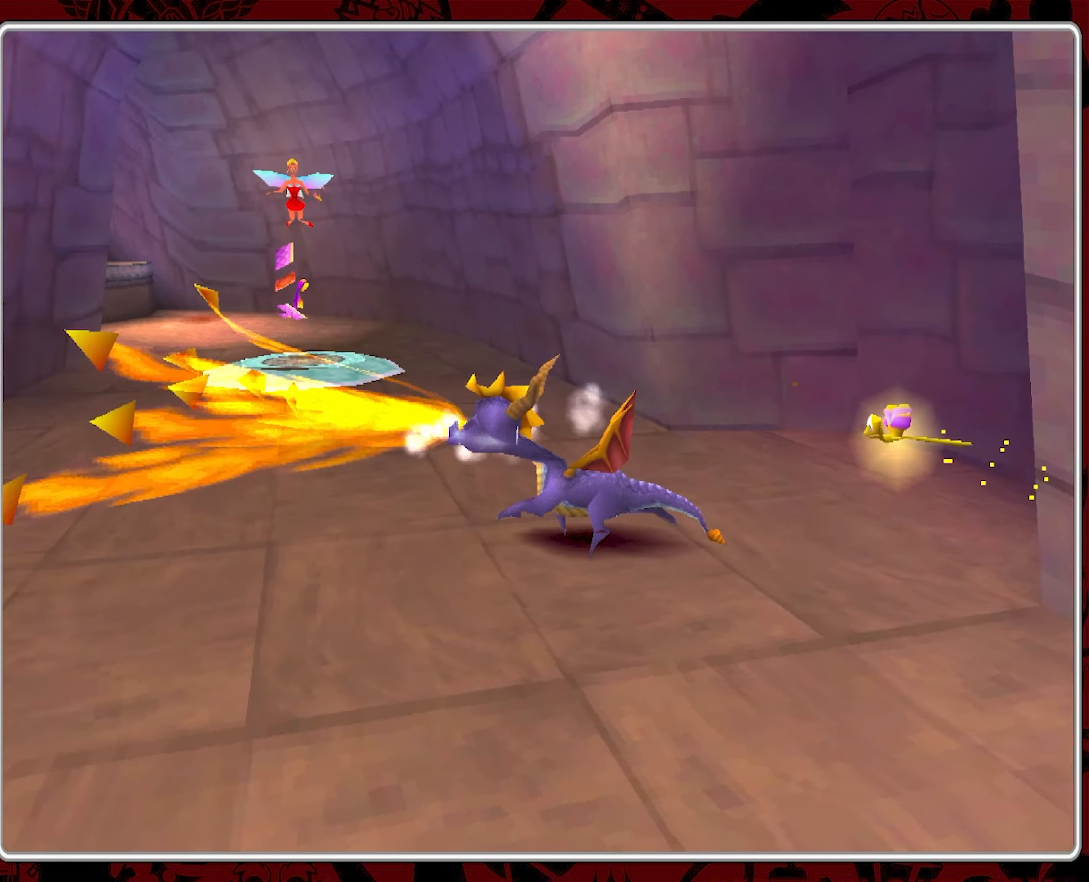
{"buttons": ["CIRCLE"], "left_stick": "up", "events": [[33, "CIRCLE", "up"], [83, "CIRCLE", "down"], [100, "left_stick", "up"], [200, "CIRCLE", "up"], [300, "CIRCLE", "down"], [384, "CIRCLE", "up"], [450, "CIRCLE", "down"]]}
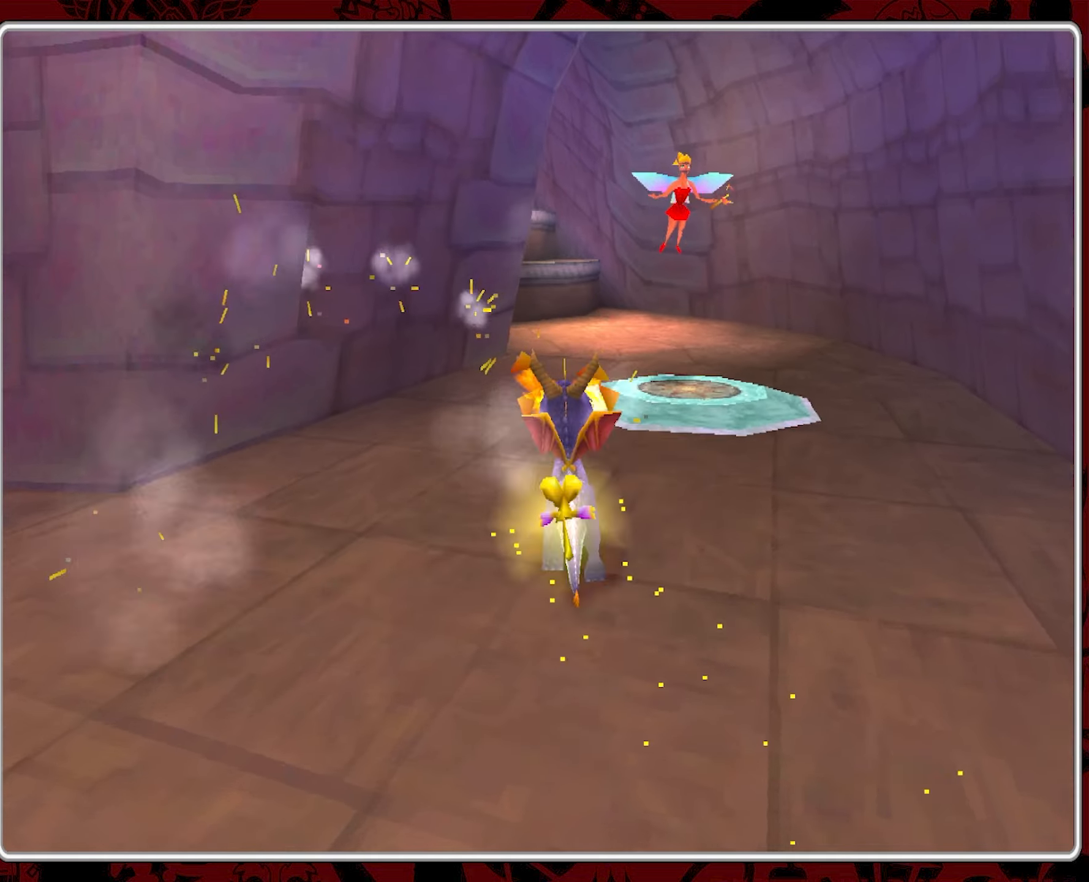
{"buttons": [], "left_stick": "down-left", "events": [[84, "CIRCLE", "up"], [150, "CIRCLE", "down"], [267, "CIRCLE", "up"], [267, "left_stick", "up-left"], [350, "CIRCLE", "down"], [367, "left_stick", "left"], [450, "CIRCLE", "up"], [467, "left_stick", "down-left"]]}
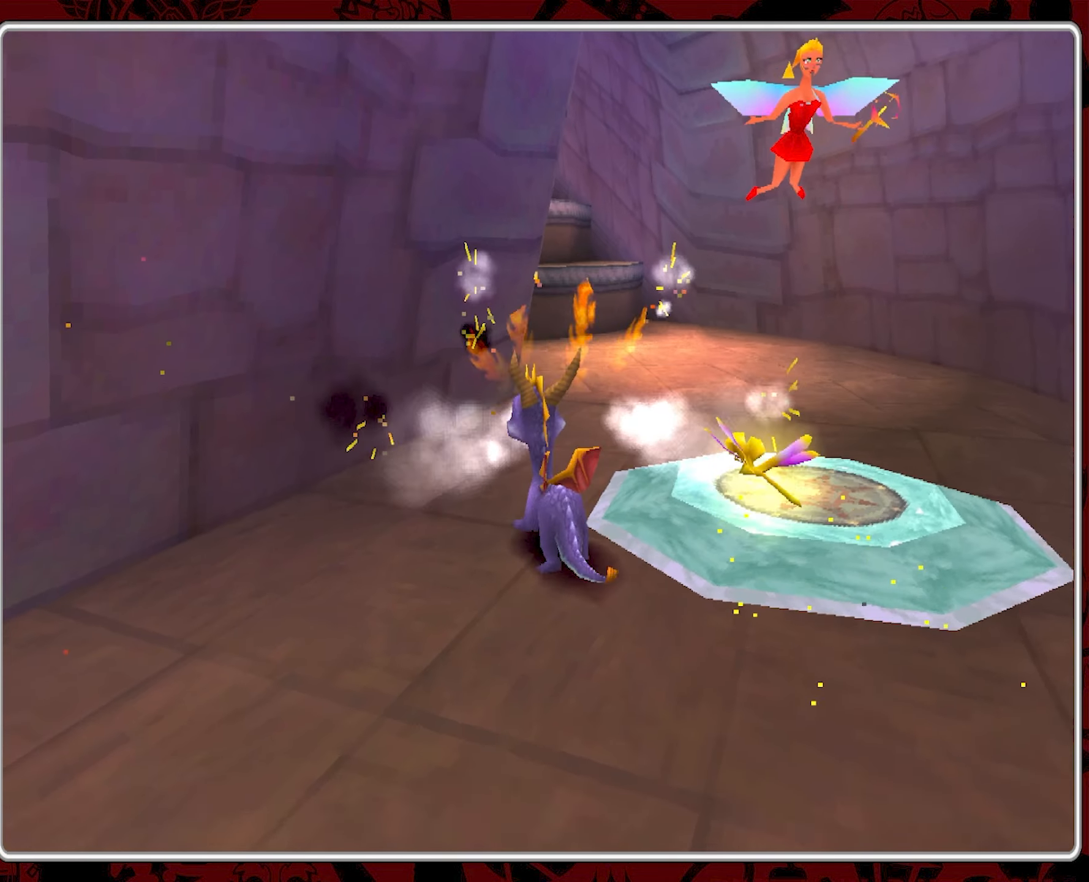
{"buttons": [], "left_stick": "down-left", "events": []}
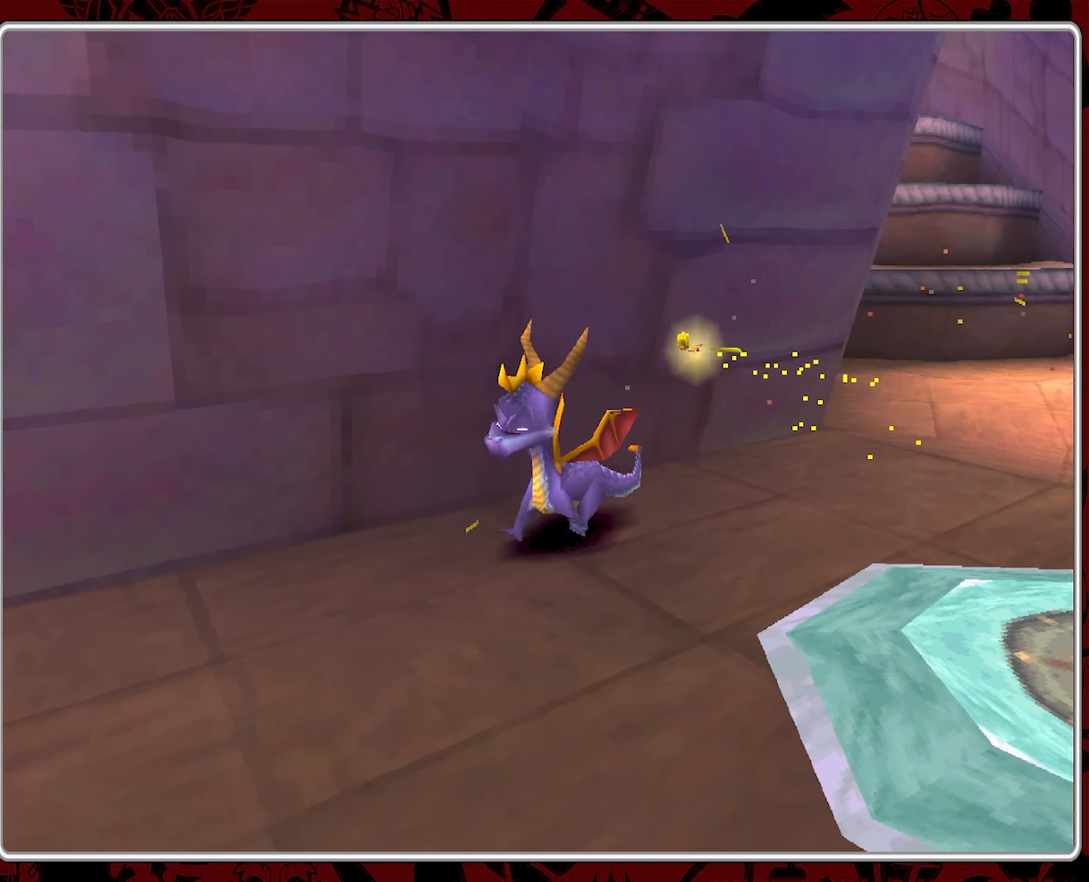
{"buttons": ["CIRCLE"], "left_stick": "left", "events": [[300, "left_stick", "left"], [484, "CIRCLE", "down"]]}
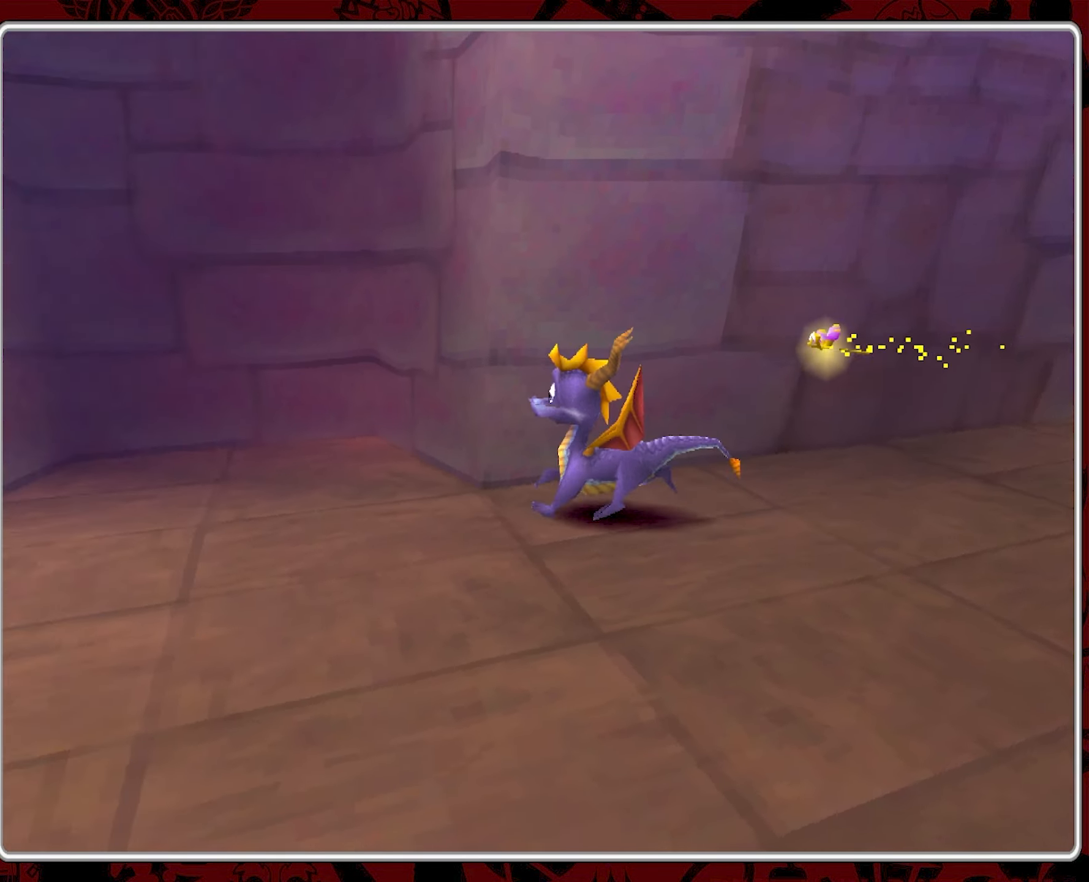
{"buttons": [], "left_stick": "up-left", "events": [[117, "CIRCLE", "up"], [184, "CIRCLE", "down"], [300, "CIRCLE", "up"], [317, "left_stick", "up-left"], [334, "CIRCLE", "down"], [450, "CIRCLE", "up"]]}
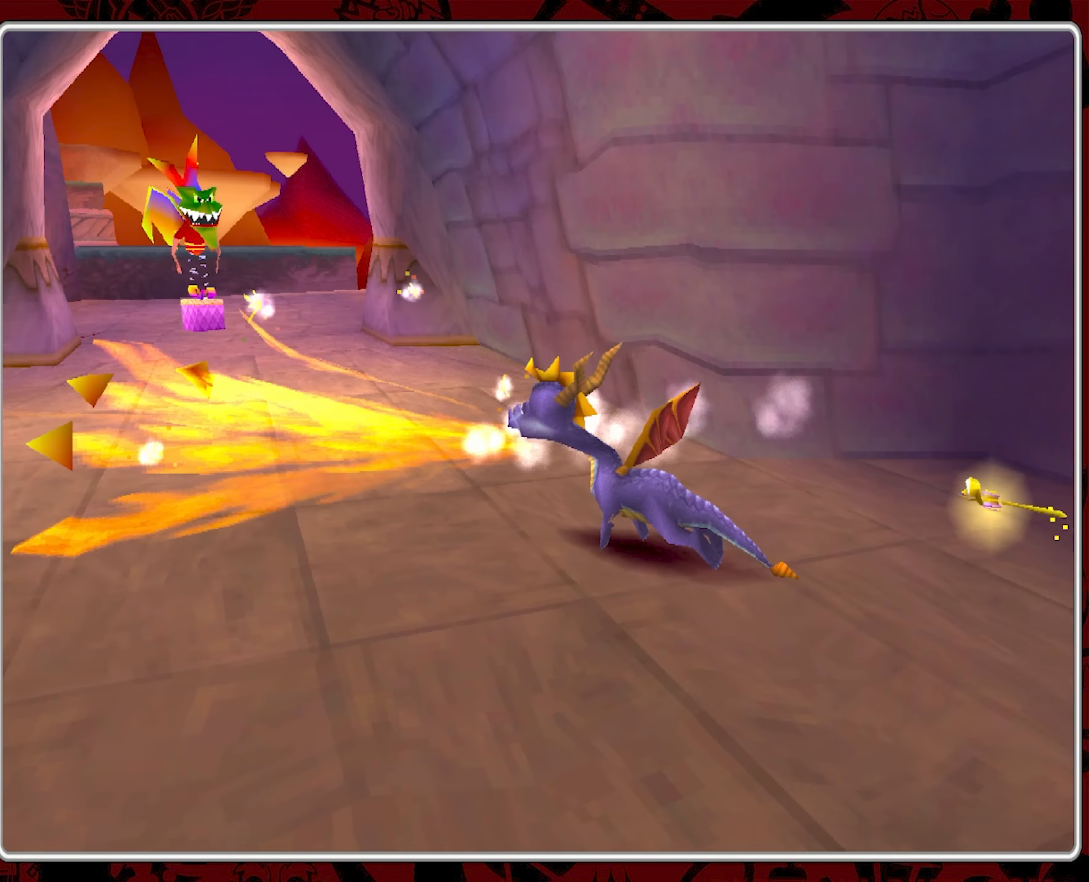
{"buttons": [], "left_stick": "up", "events": [[34, "CIRCLE", "down"], [50, "left_stick", "up"], [134, "CIRCLE", "up"], [184, "CIRCLE", "down"], [300, "CIRCLE", "up"], [367, "CIRCLE", "down"], [484, "CIRCLE", "up"]]}
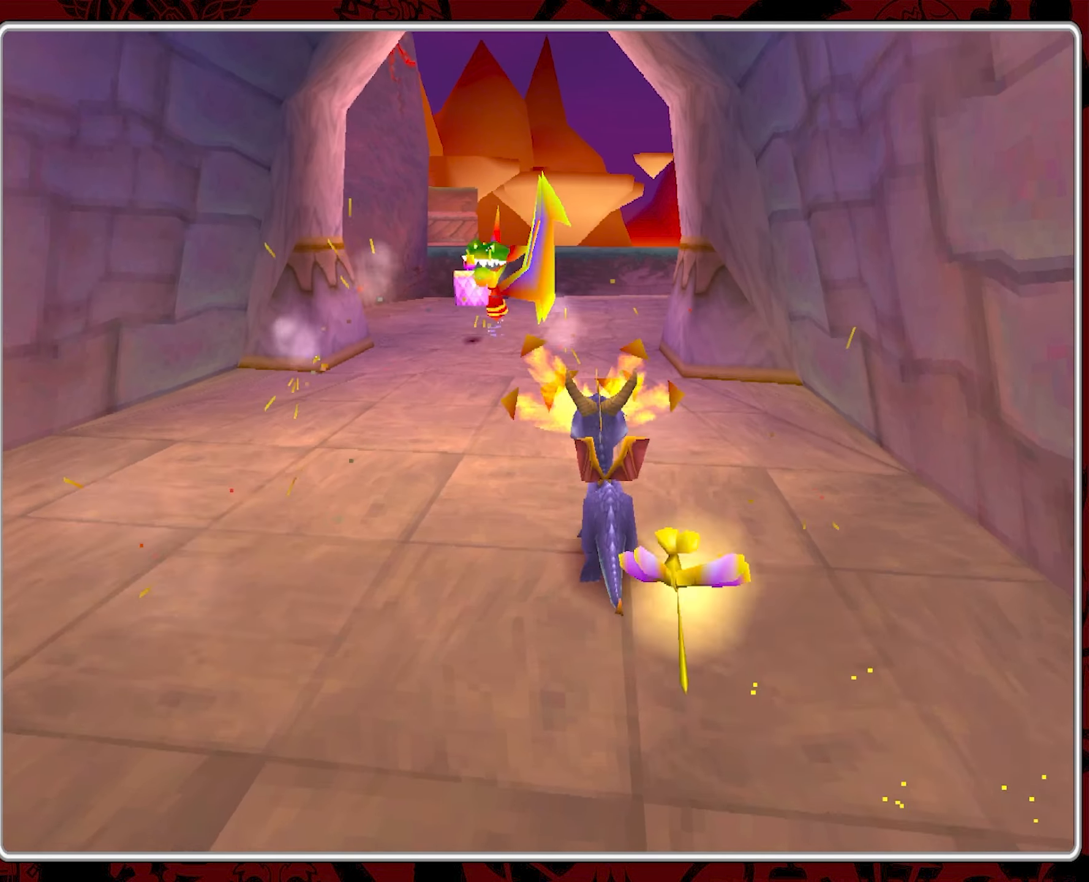
{"buttons": [], "left_stick": "up", "events": [[34, "CIRCLE", "down"], [167, "CIRCLE", "up"], [217, "CIRCLE", "down"], [350, "CIRCLE", "up"], [384, "CIRCLE", "down"], [500, "CIRCLE", "up"]]}
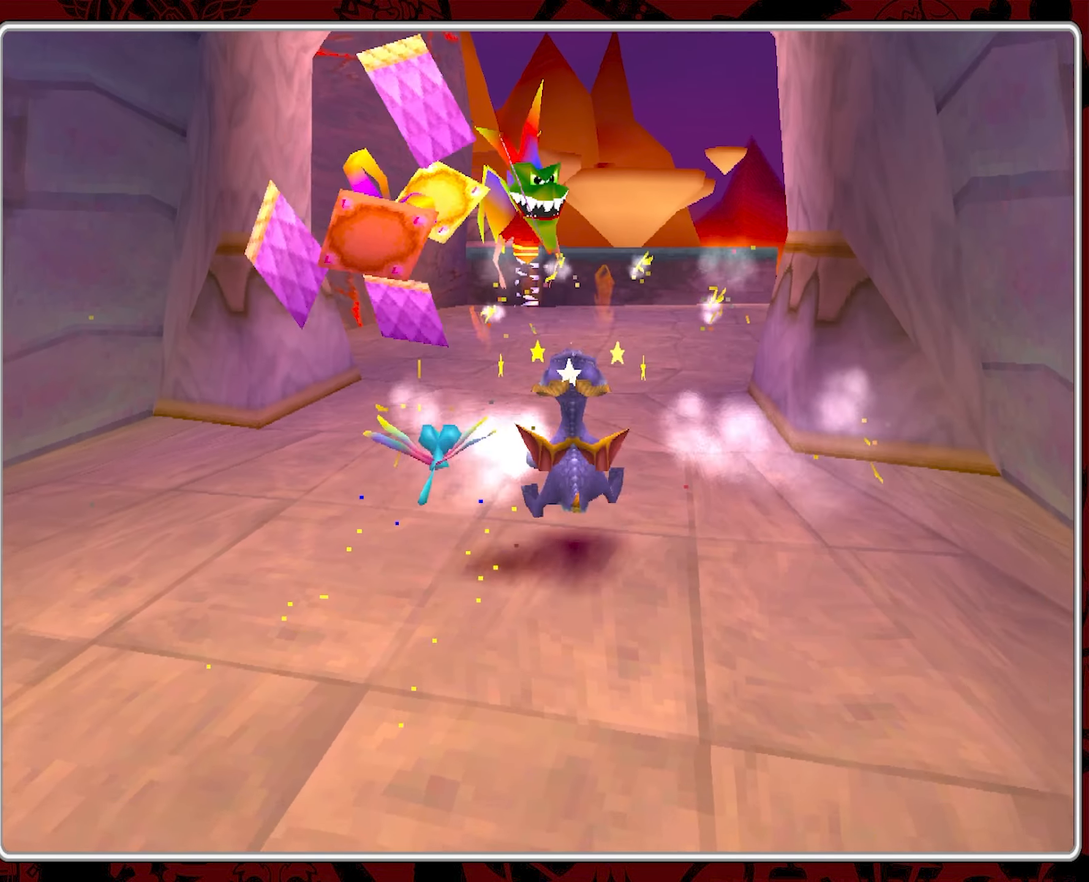
{"buttons": ["CIRCLE"], "left_stick": "up", "events": [[67, "CIRCLE", "down"], [184, "CIRCLE", "up"], [234, "CIRCLE", "down"], [367, "CIRCLE", "up"], [434, "CIRCLE", "down"]]}
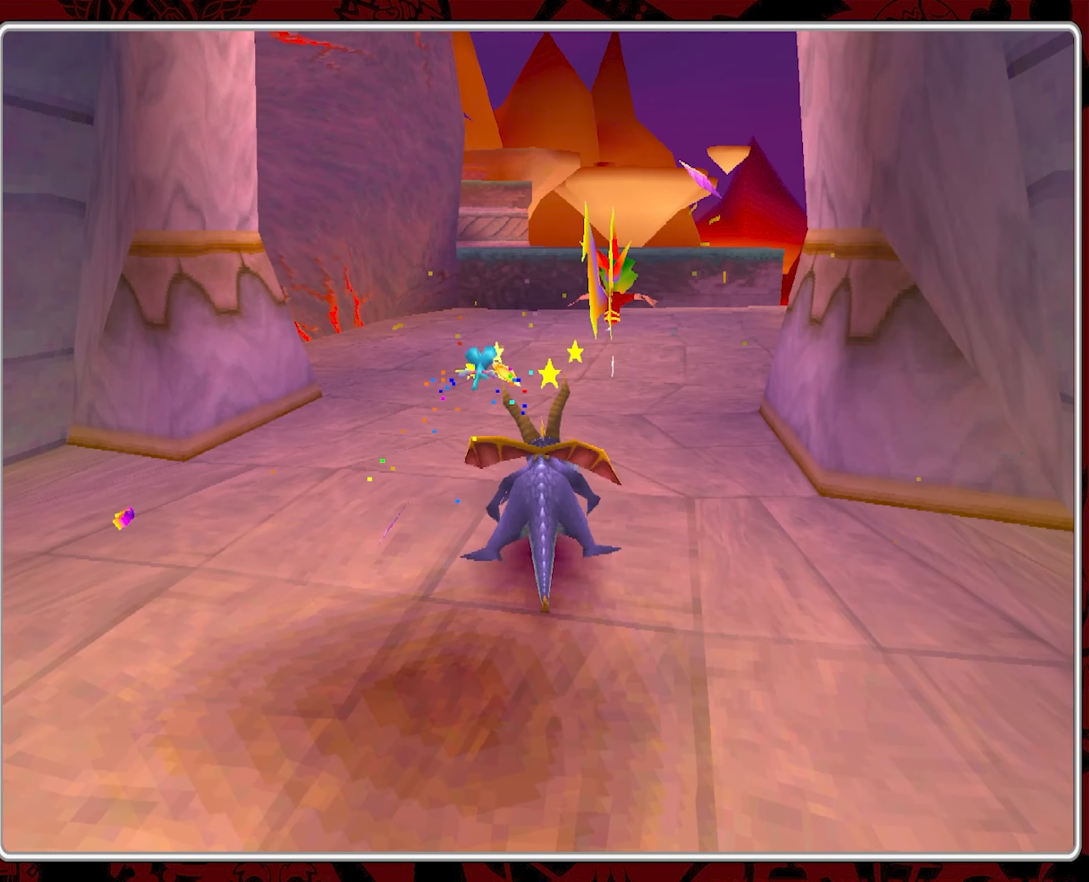
{"buttons": ["SQUARE"], "left_stick": "up", "events": [[50, "CIRCLE", "up"], [434, "SQUARE", "down"]]}
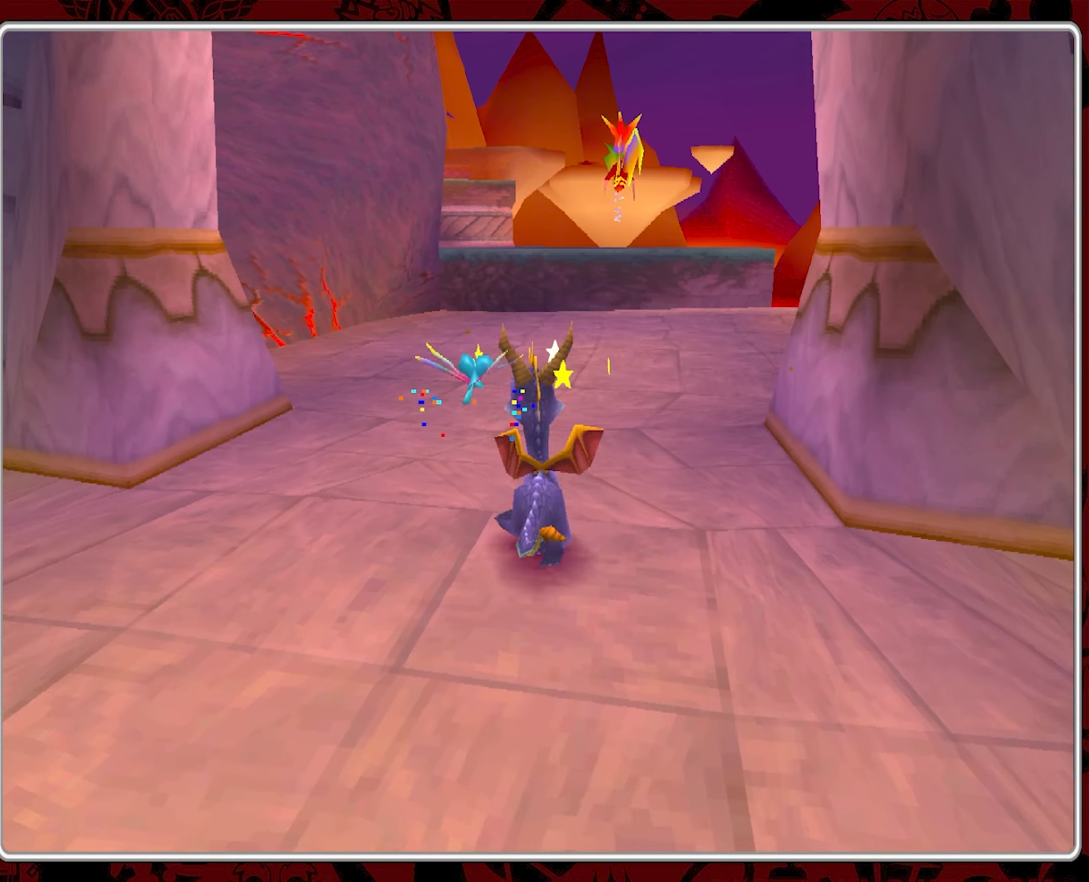
{"buttons": ["SQUARE"], "left_stick": "up-right", "events": [[384, "left_stick", "up-right"]]}
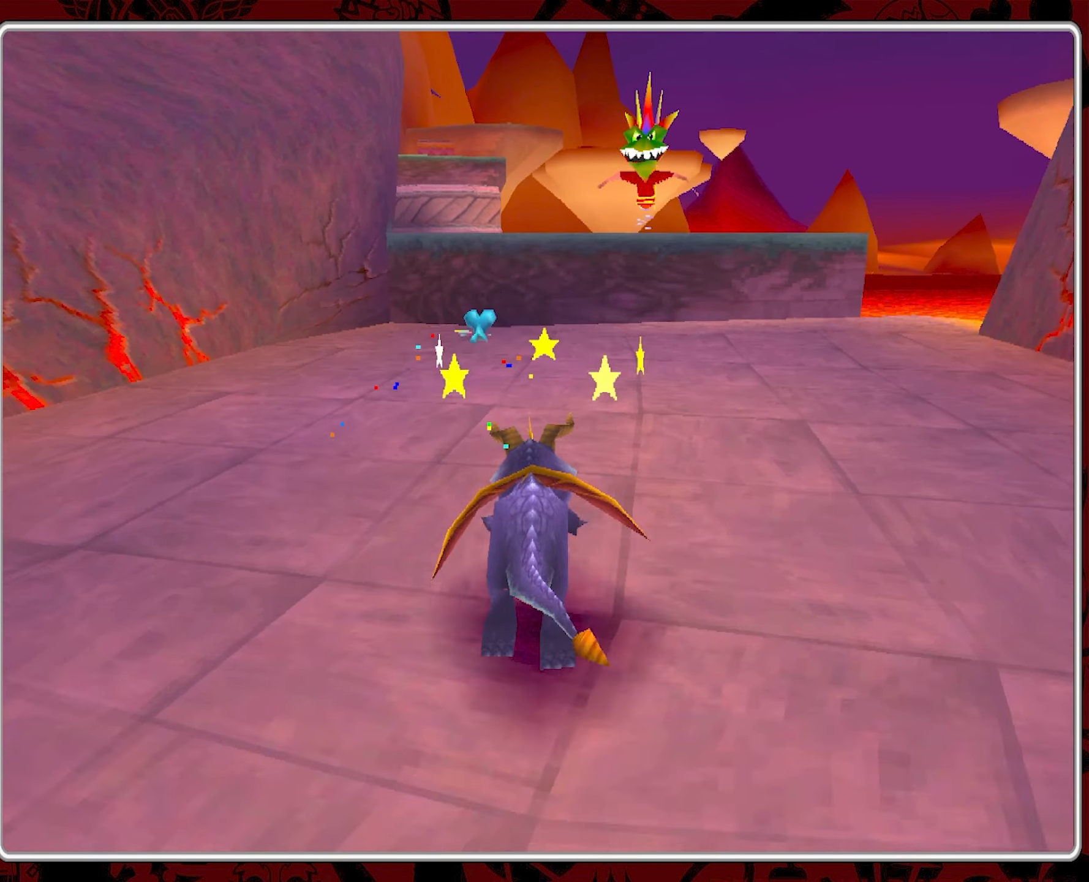
{"buttons": [], "left_stick": "up", "events": [[250, "left_stick", "up"], [367, "SQUARE", "up"]]}
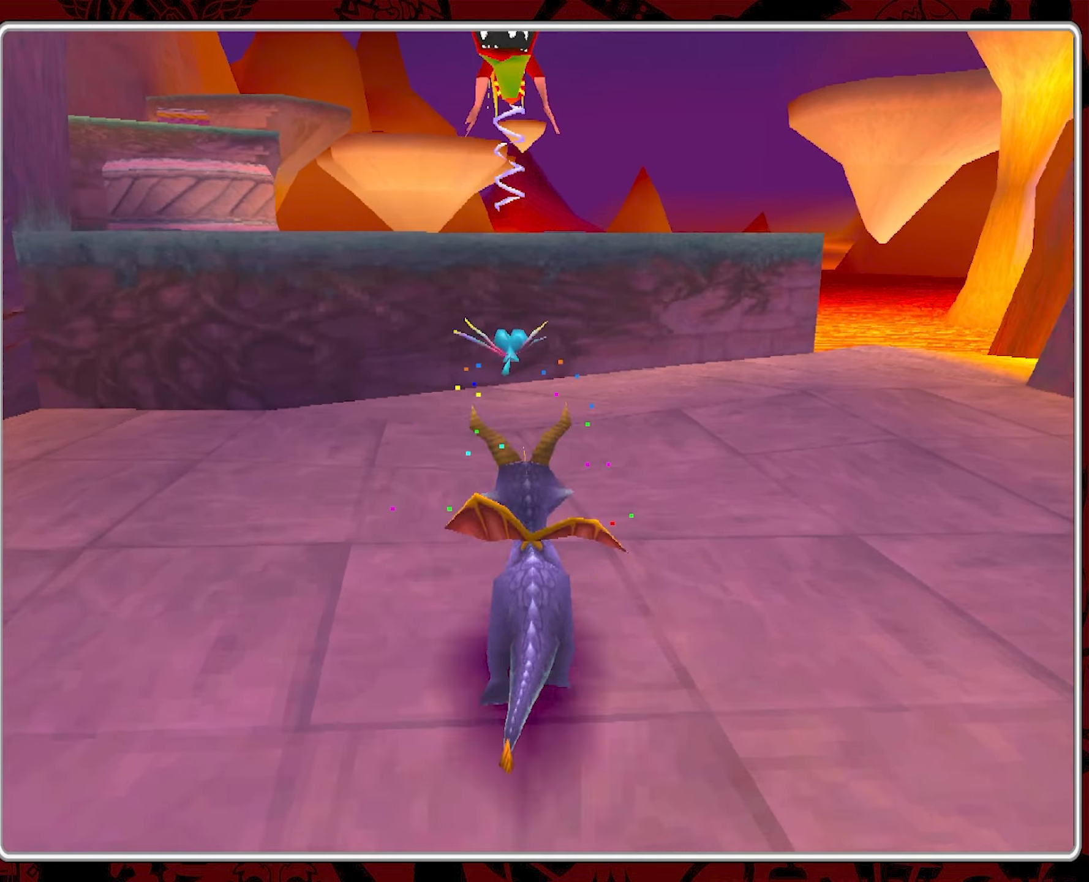
{"buttons": ["CROSS"], "left_stick": "up-left", "events": [[166, "CROSS", "down"], [316, "left_stick", "up-left"]]}
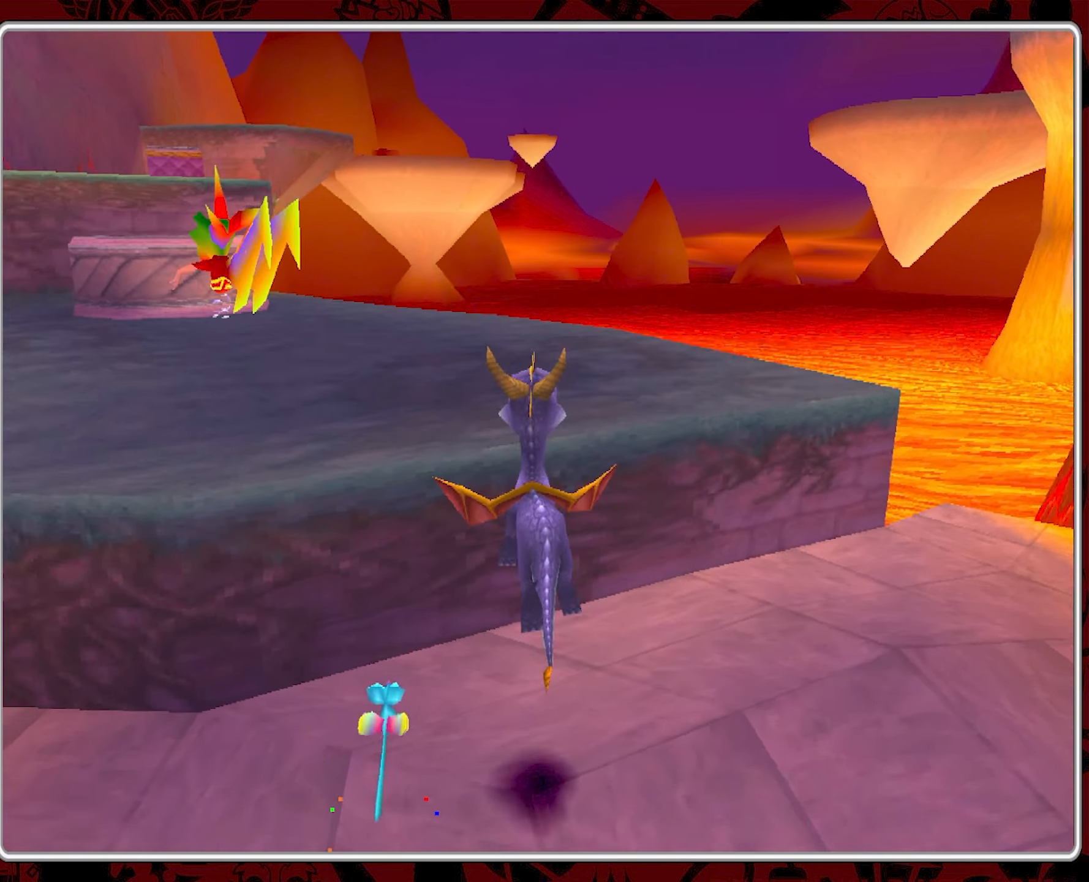
{"buttons": ["SQUARE"], "left_stick": "up", "events": [[150, "CROSS", "up"], [233, "SQUARE", "down"], [233, "left_stick", "up"]]}
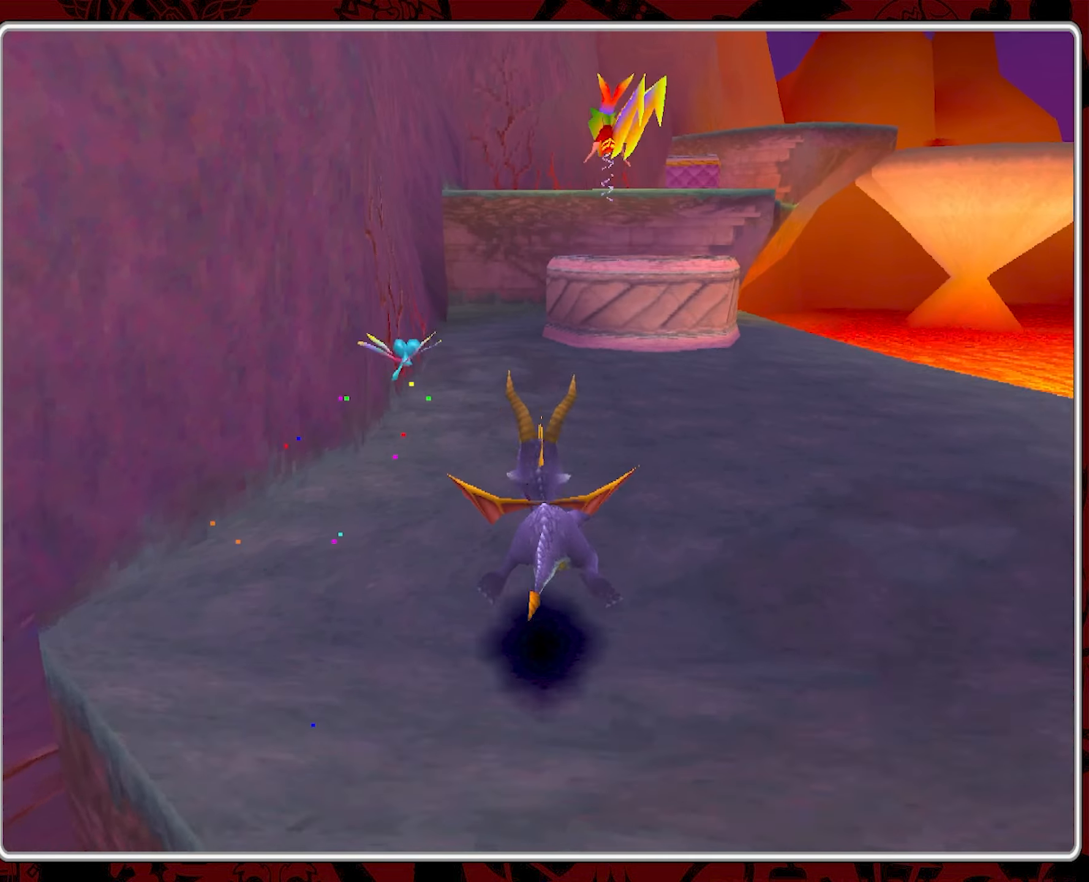
{"buttons": ["CROSS"], "left_stick": "up-right", "events": [[216, "left_stick", "up-right"], [350, "SQUARE", "up"], [400, "CROSS", "down"]]}
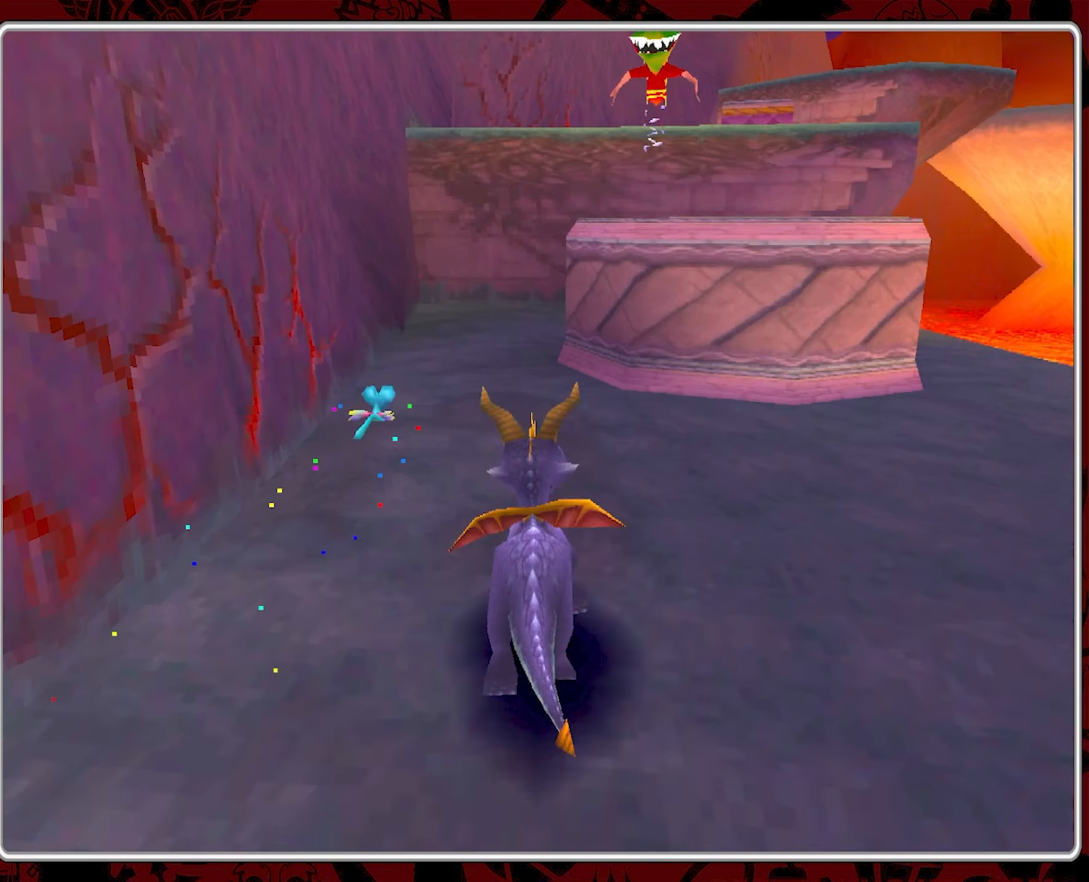
{"buttons": ["CROSS", "SQUARE"], "left_stick": "up", "events": [[316, "left_stick", "up"], [500, "SQUARE", "down"]]}
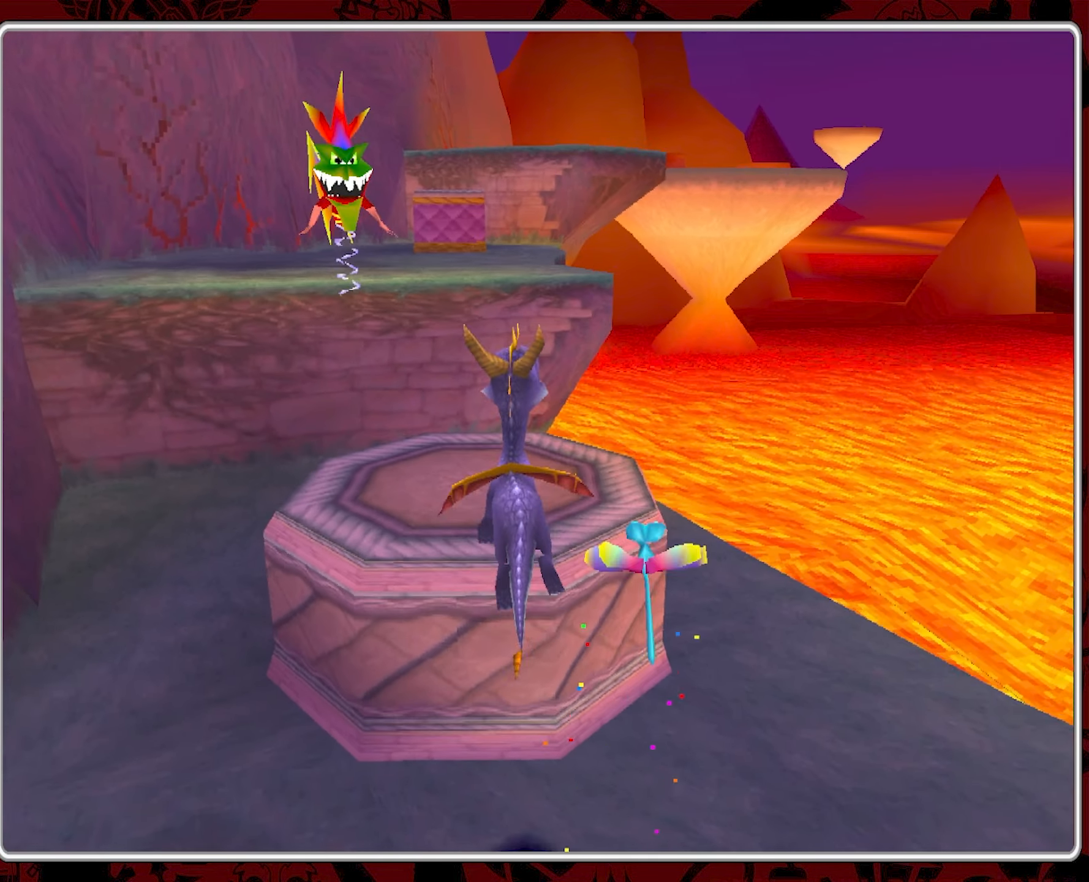
{"buttons": ["CROSS"], "left_stick": "up-left", "events": [[16, "CROSS", "up"], [66, "left_stick", "up-left"], [216, "SQUARE", "up"], [366, "CROSS", "down"]]}
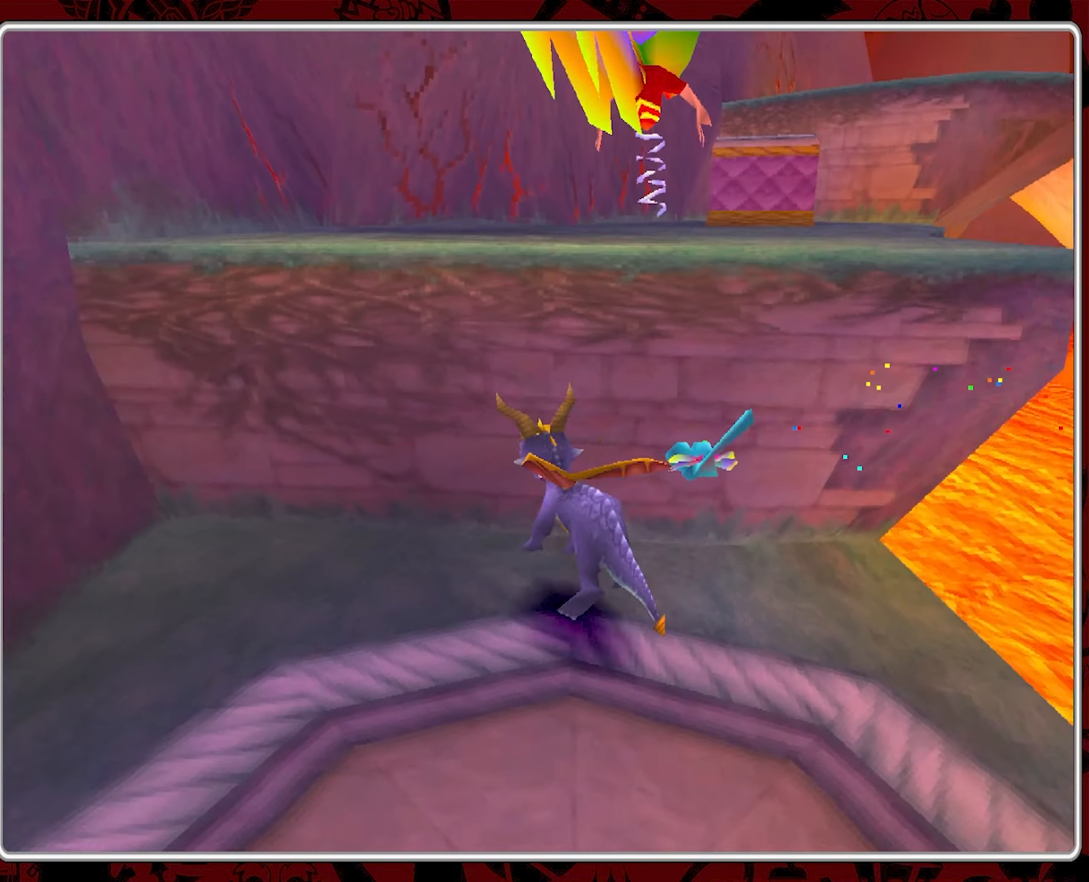
{"buttons": [], "left_stick": "up-right", "events": [[33, "left_stick", "up"], [300, "left_stick", "up-right"], [500, "CROSS", "up"]]}
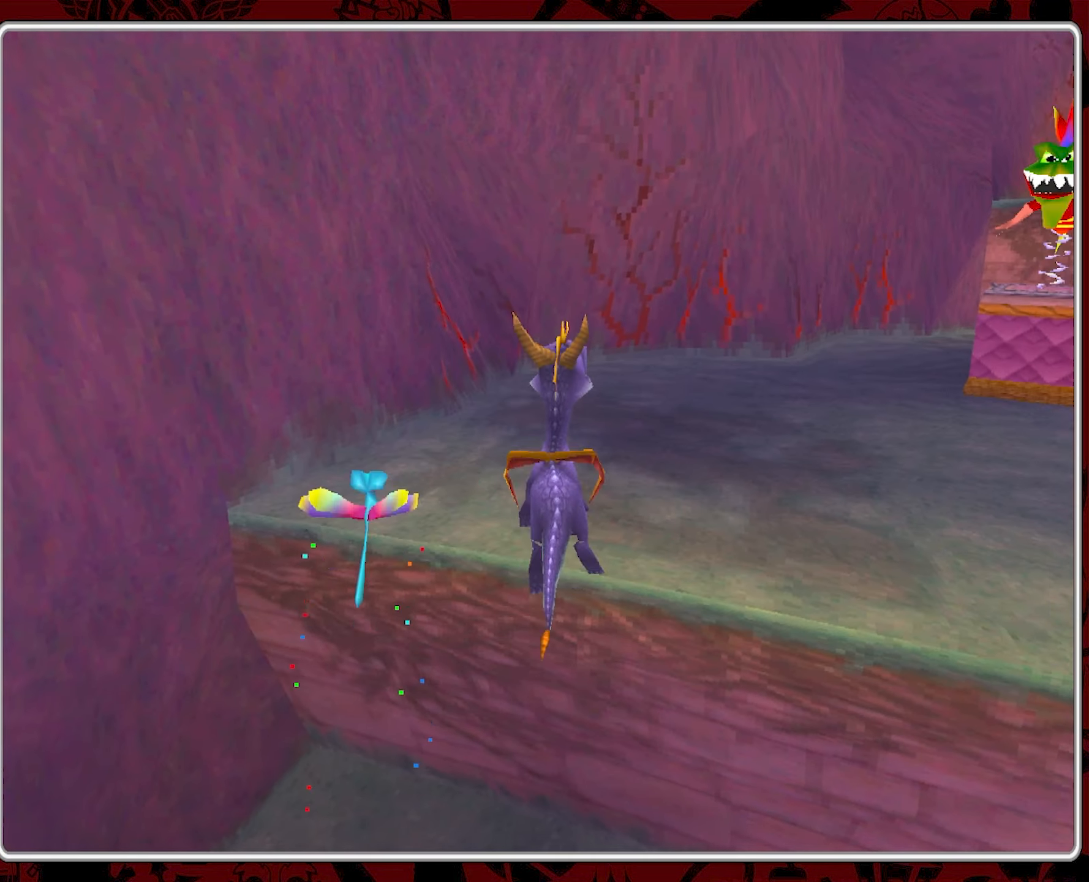
{"buttons": ["CROSS"], "left_stick": "up-right", "events": [[150, "CROSS", "down"]]}
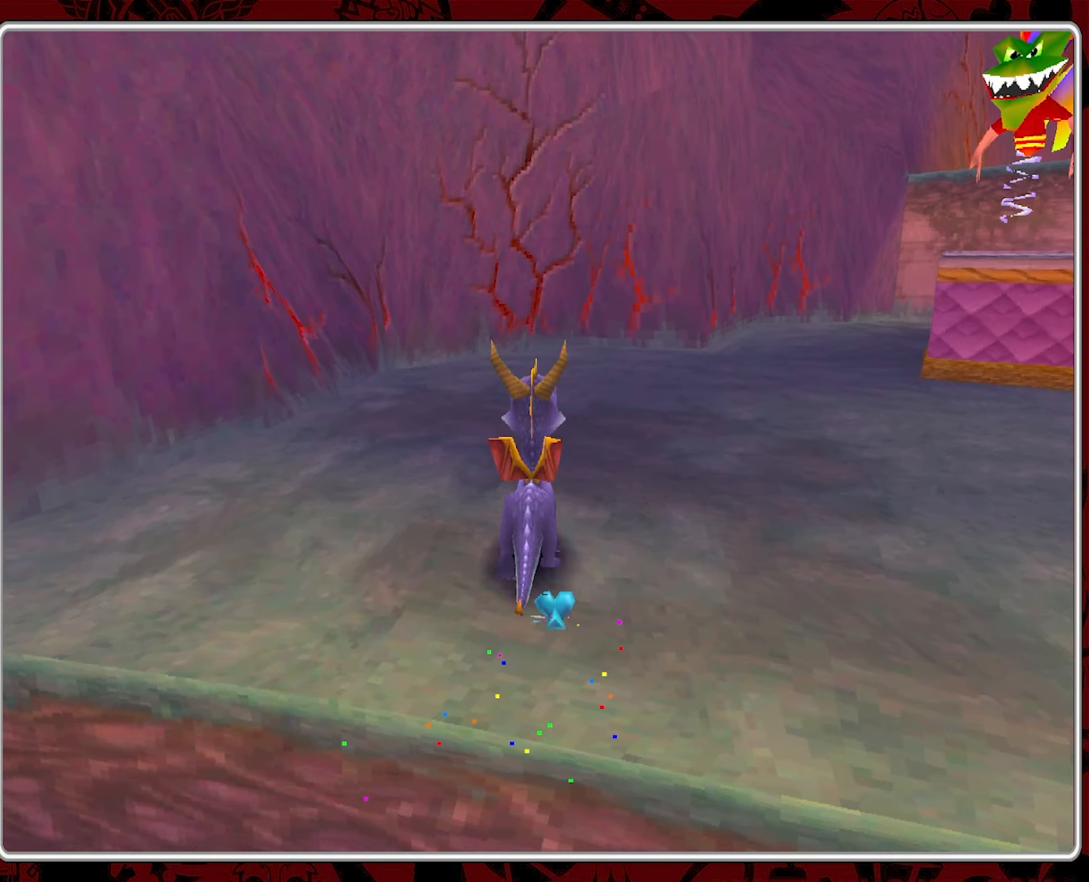
{"buttons": [], "left_stick": "up-right", "events": [[66, "CROSS", "up"]]}
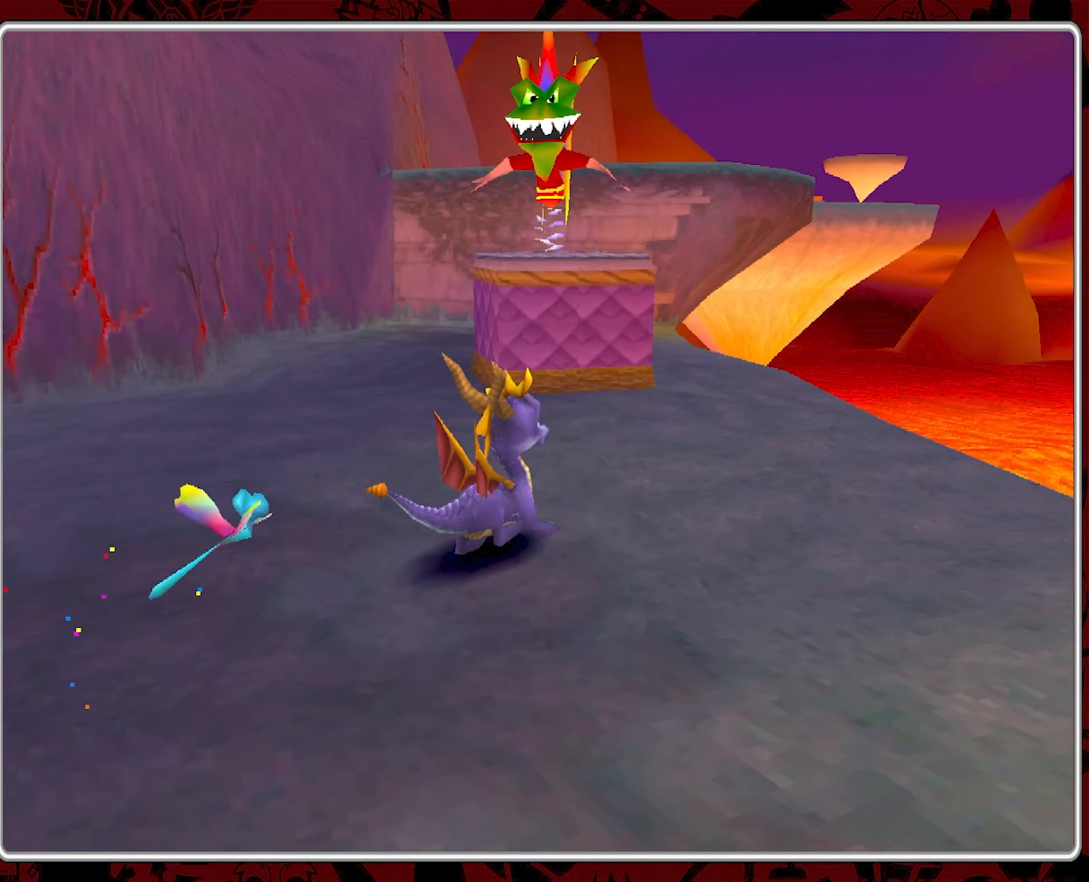
{"buttons": [], "left_stick": "up-left", "events": [[116, "left_stick", "up"], [233, "left_stick", "up-left"]]}
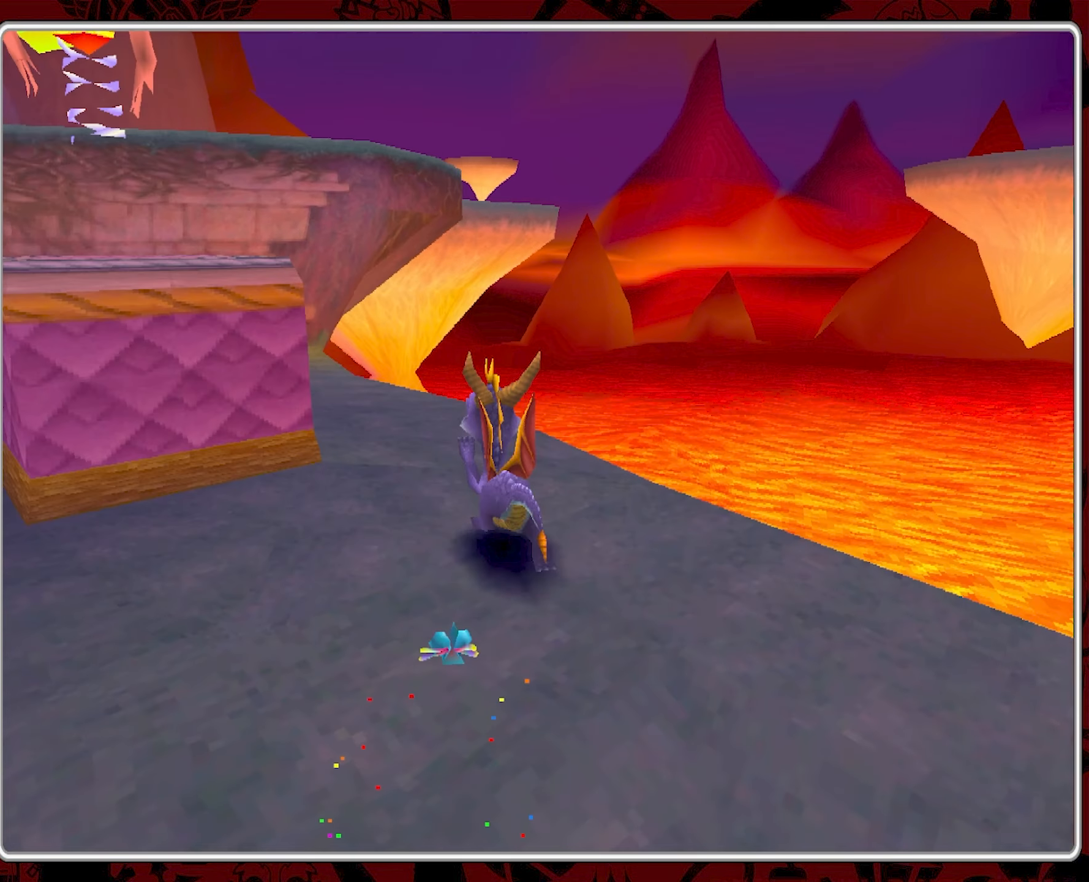
{"buttons": [], "left_stick": "up-left", "events": [[33, "CROSS", "down"], [383, "CROSS", "up"]]}
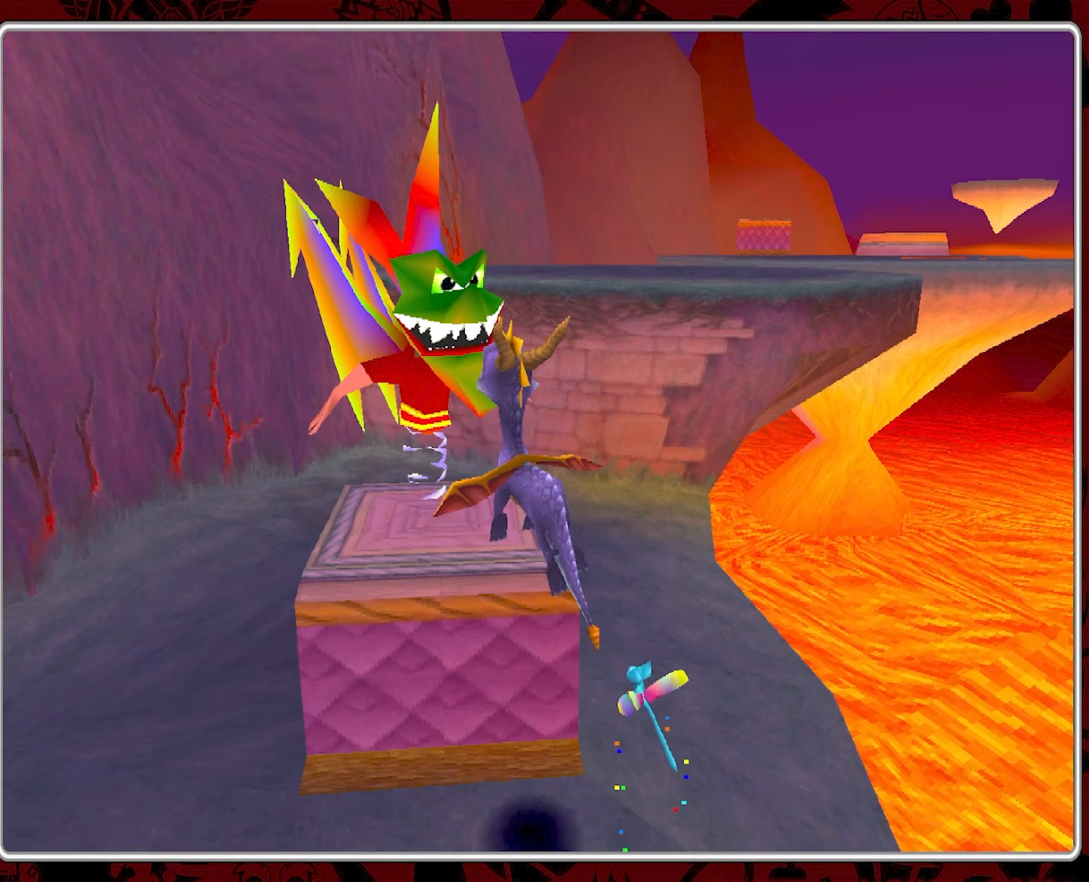
{"buttons": [], "left_stick": "left", "events": [[33, "left_stick", "center"], [83, "SQUARE", "down"], [217, "SQUARE", "up"], [417, "left_stick", "left"]]}